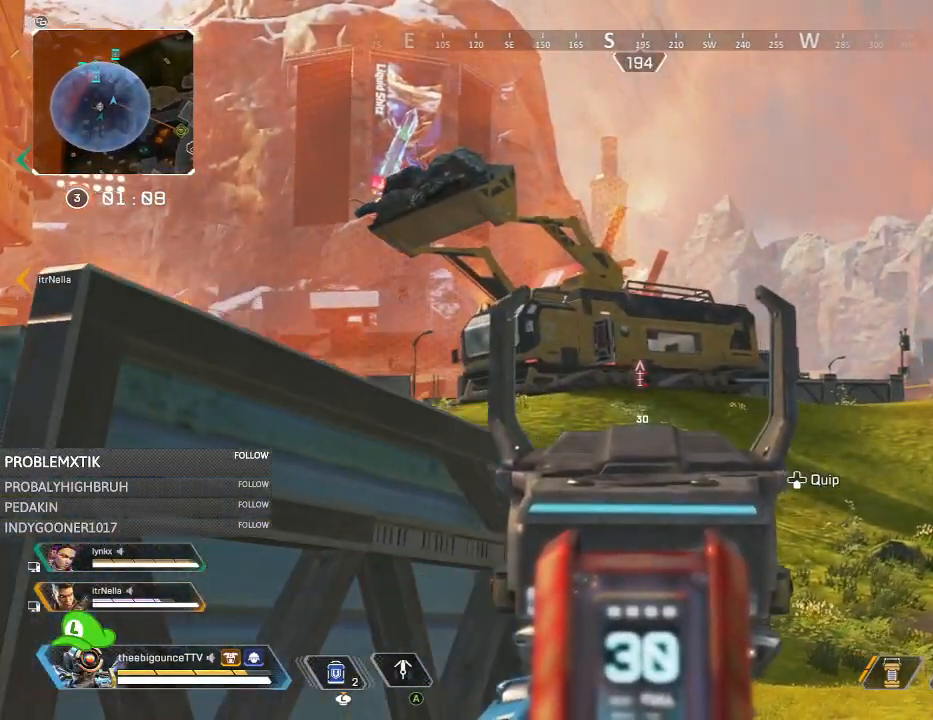
Gameplay with a controller (Xbox layout); each line is a JSON object with the inputs held at the frame after it. "events" lists button and stick changes between this image and that frame as [ms after this image, input, new state], when the widget could be followed in between.
{"buttons": ["L2"], "left_stick": "left", "right_stick": "left", "events": [[67, "left_stick", "left"], [100, "right_stick", "center"], [167, "left_stick", "up-right"], [267, "left_stick", "right"], [367, "left_stick", "down"], [434, "left_stick", "left"], [501, "right_stick", "left"]]}
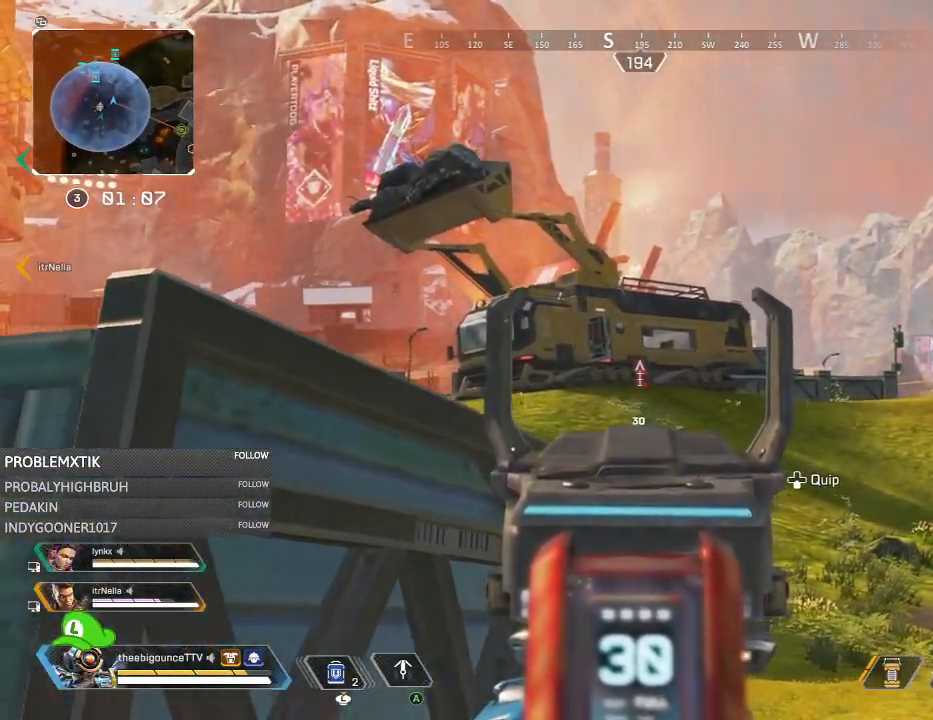
{"buttons": [], "left_stick": "up-right", "right_stick": "down-right", "events": [[66, "left_stick", "up"], [100, "right_stick", "center"], [133, "left_stick", "up-right"], [283, "L2", "up"], [317, "right_stick", "right"], [367, "right_stick", "down-right"]]}
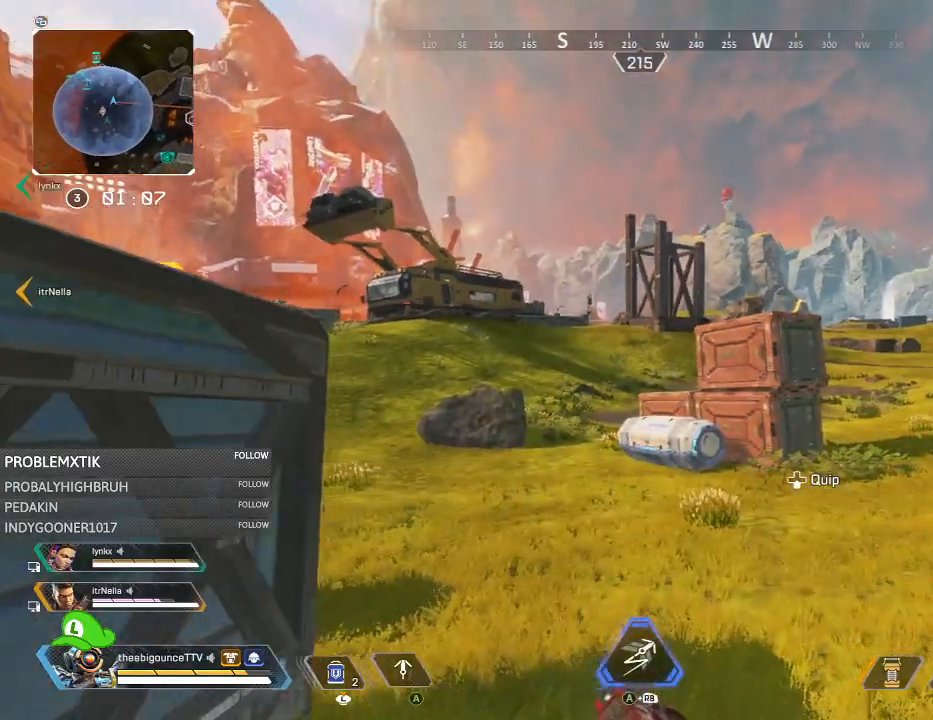
{"buttons": [], "left_stick": "up-right", "right_stick": "up-left", "events": [[50, "right_stick", "center"], [334, "R3", "down"], [401, "R3", "up"], [434, "right_stick", "up-left"]]}
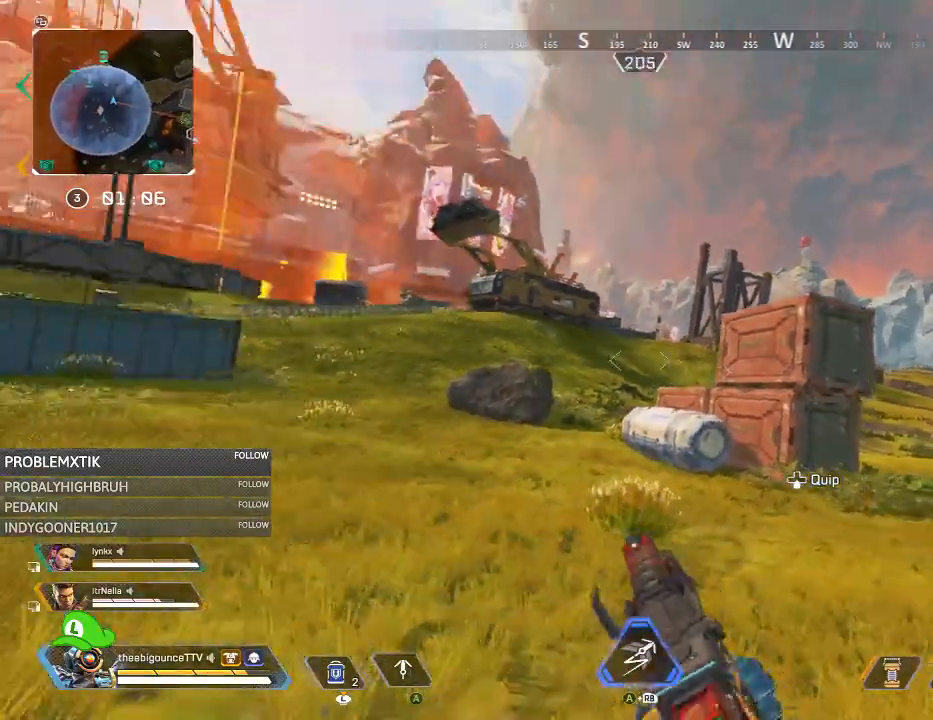
{"buttons": ["L2"], "left_stick": "up-right", "right_stick": "up-left", "events": [[100, "right_stick", "center"], [333, "L2", "down"], [367, "right_stick", "up-left"]]}
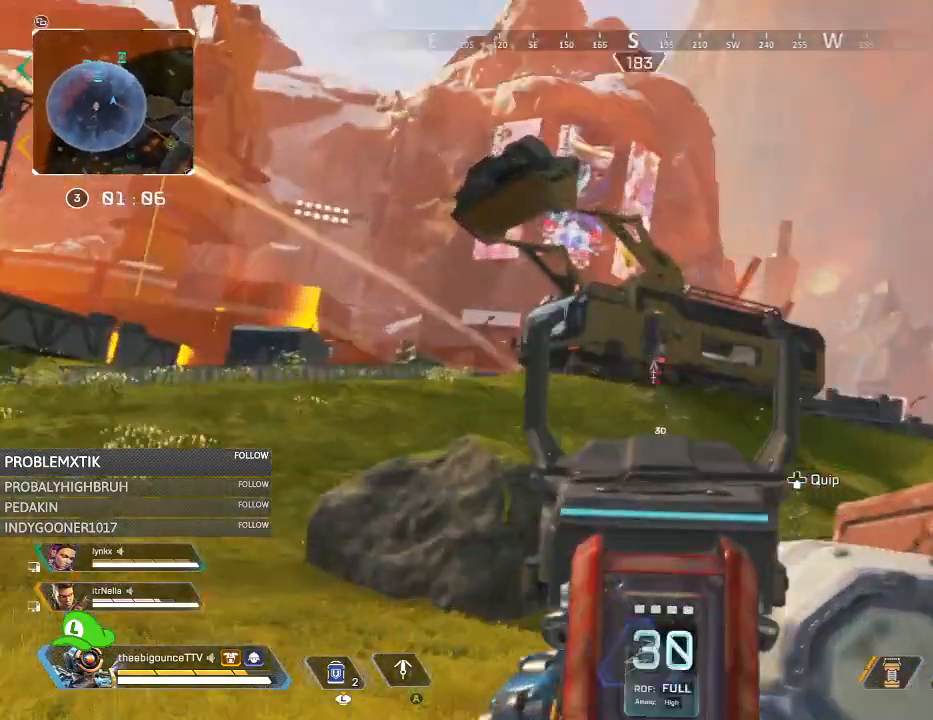
{"buttons": ["L2"], "left_stick": "up-right", "right_stick": "center", "events": [[34, "right_stick", "center"], [134, "R3", "down"], [217, "left_stick", "up"], [251, "R3", "up"], [334, "left_stick", "up-right"], [367, "right_stick", "down-left"], [484, "right_stick", "center"]]}
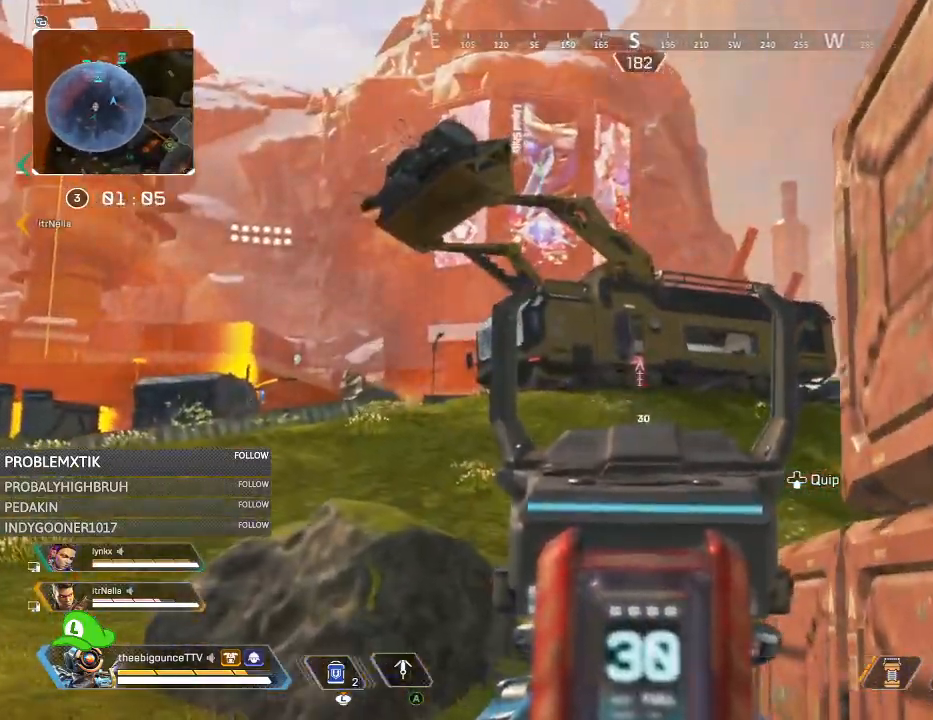
{"buttons": ["L2"], "left_stick": "right", "right_stick": "center", "events": [[117, "right_stick", "left"], [217, "right_stick", "center"], [300, "left_stick", "up"], [451, "left_stick", "right"]]}
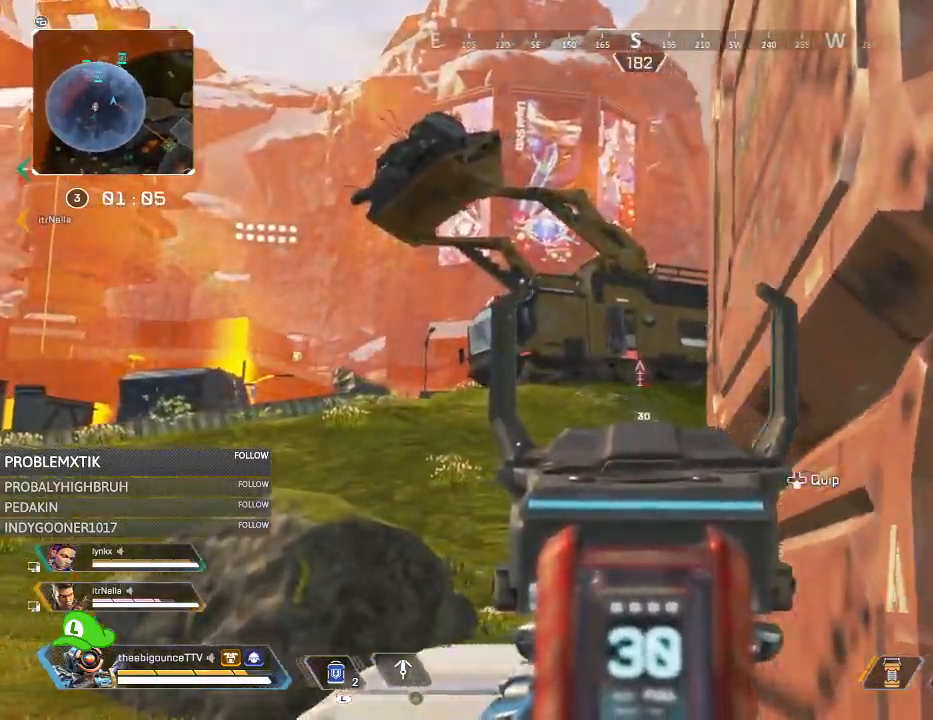
{"buttons": ["L2"], "left_stick": "right", "right_stick": "center", "events": [[16, "left_stick", "down"], [133, "left_stick", "left"], [233, "left_stick", "down-left"], [400, "right_stick", "up"], [433, "left_stick", "down-right"], [467, "right_stick", "center"], [500, "left_stick", "right"]]}
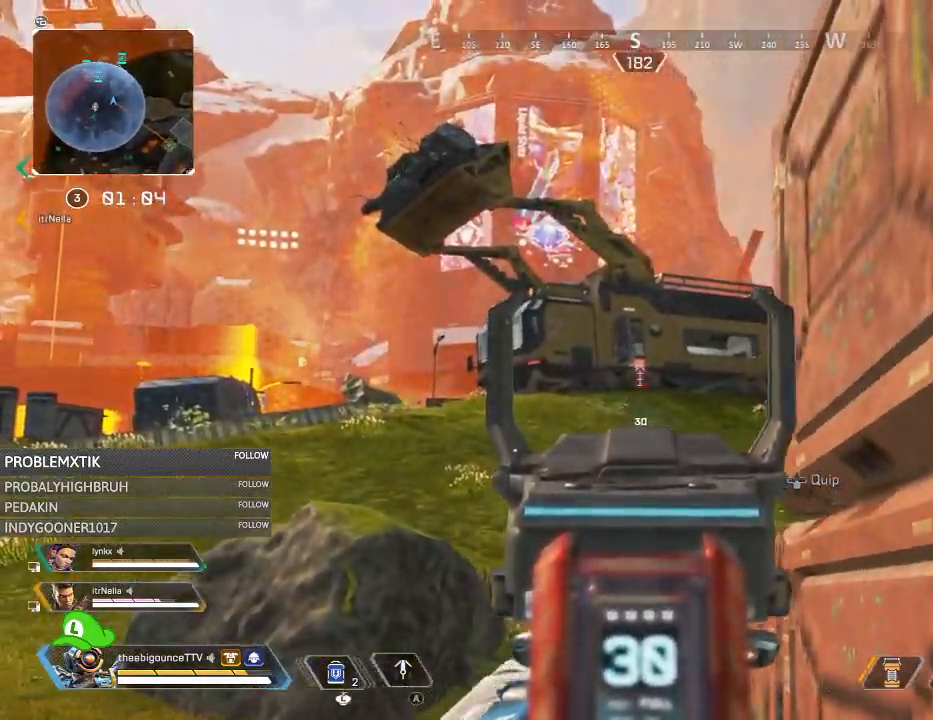
{"buttons": [], "left_stick": "up-right", "right_stick": "center", "events": [[167, "L2", "up"], [167, "right_stick", "right"], [284, "left_stick", "up-right"], [400, "right_stick", "center"]]}
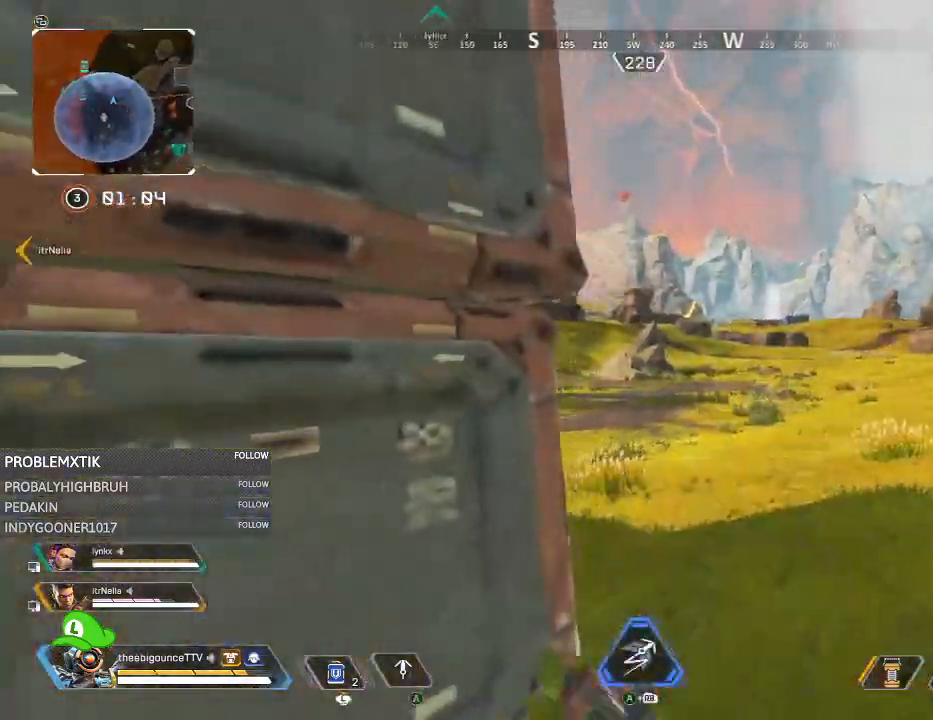
{"buttons": ["L2"], "left_stick": "down-left", "right_stick": "left", "events": [[83, "right_stick", "left"], [367, "L2", "down"], [400, "left_stick", "down-right"], [467, "left_stick", "down-left"]]}
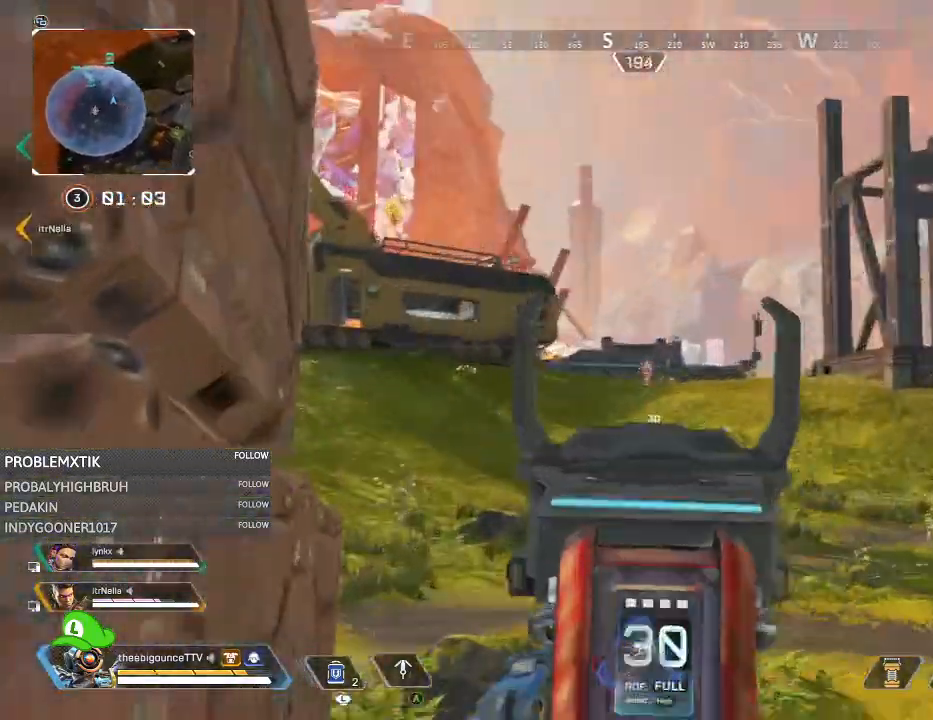
{"buttons": ["L2"], "left_stick": "left", "right_stick": "center", "events": [[184, "left_stick", "down-right"], [267, "right_stick", "down-right"], [367, "left_stick", "left"], [400, "right_stick", "center"]]}
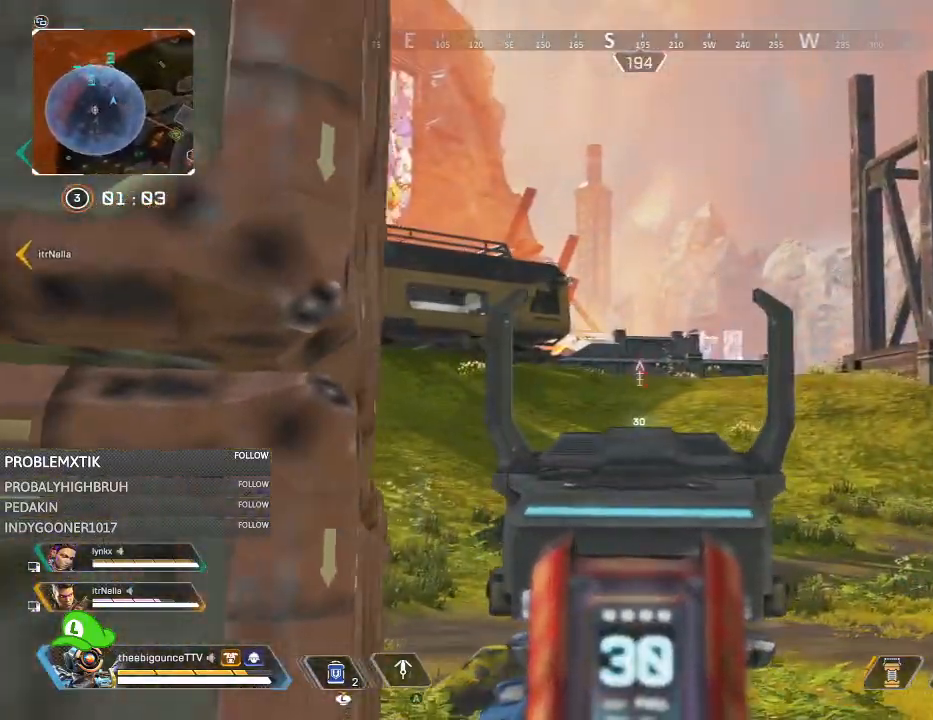
{"buttons": ["L2"], "left_stick": "right", "right_stick": "left", "events": [[33, "right_stick", "left"], [66, "left_stick", "right"], [200, "L2", "up"], [216, "right_stick", "center"], [250, "left_stick", "down"], [300, "left_stick", "down-left"], [333, "right_stick", "left"], [383, "L2", "down"], [467, "left_stick", "right"]]}
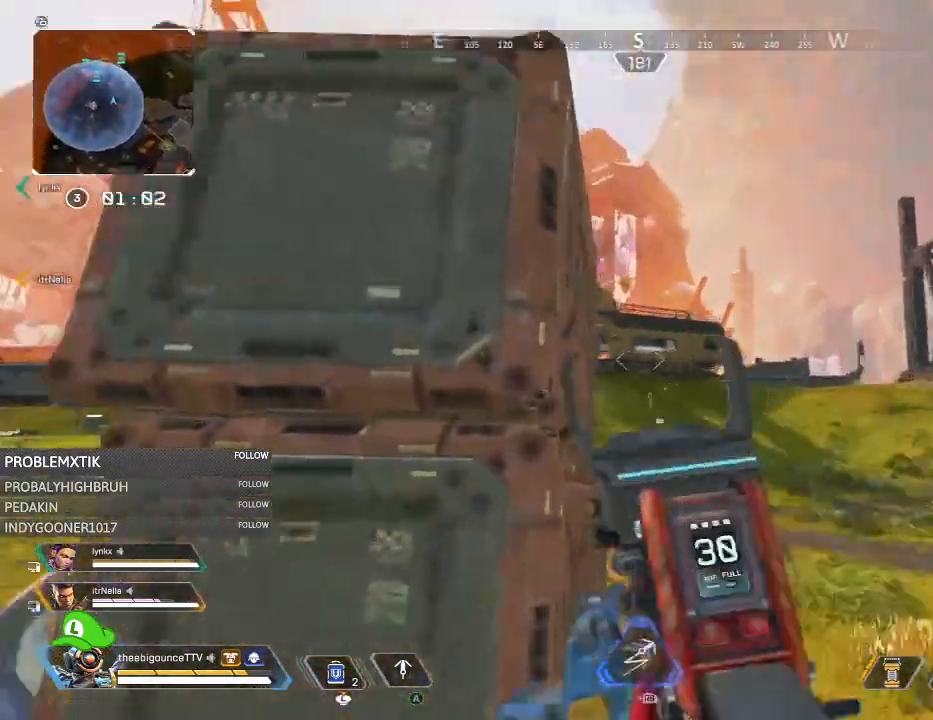
{"buttons": ["L2"], "left_stick": "right", "right_stick": "right", "events": [[134, "right_stick", "center"], [250, "right_stick", "left"], [367, "right_stick", "up"], [434, "right_stick", "center"], [501, "right_stick", "right"]]}
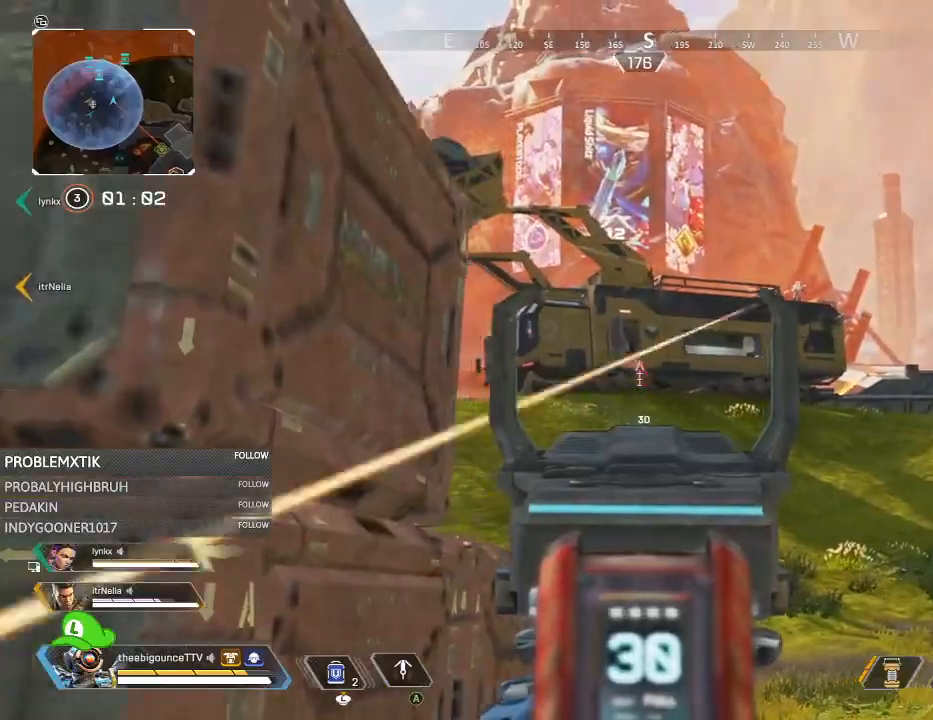
{"buttons": ["L2"], "left_stick": "right", "right_stick": "right", "events": [[16, "left_stick", "left"], [116, "L2", "up"], [116, "right_stick", "center"], [200, "L2", "down"], [216, "right_stick", "right"], [367, "right_stick", "center"], [433, "right_stick", "right"], [450, "left_stick", "right"]]}
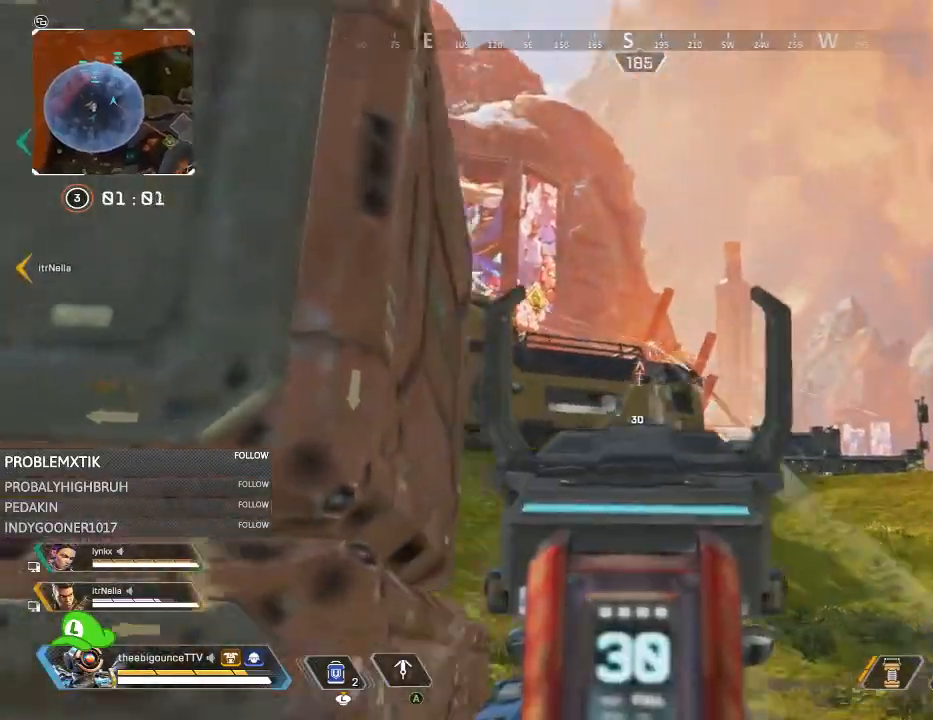
{"buttons": ["L2", "R2"], "left_stick": "left", "right_stick": "down-right", "events": [[50, "R2", "down"], [50, "right_stick", "center"], [134, "right_stick", "down"], [317, "left_stick", "center"], [384, "left_stick", "left"], [400, "right_stick", "down-right"]]}
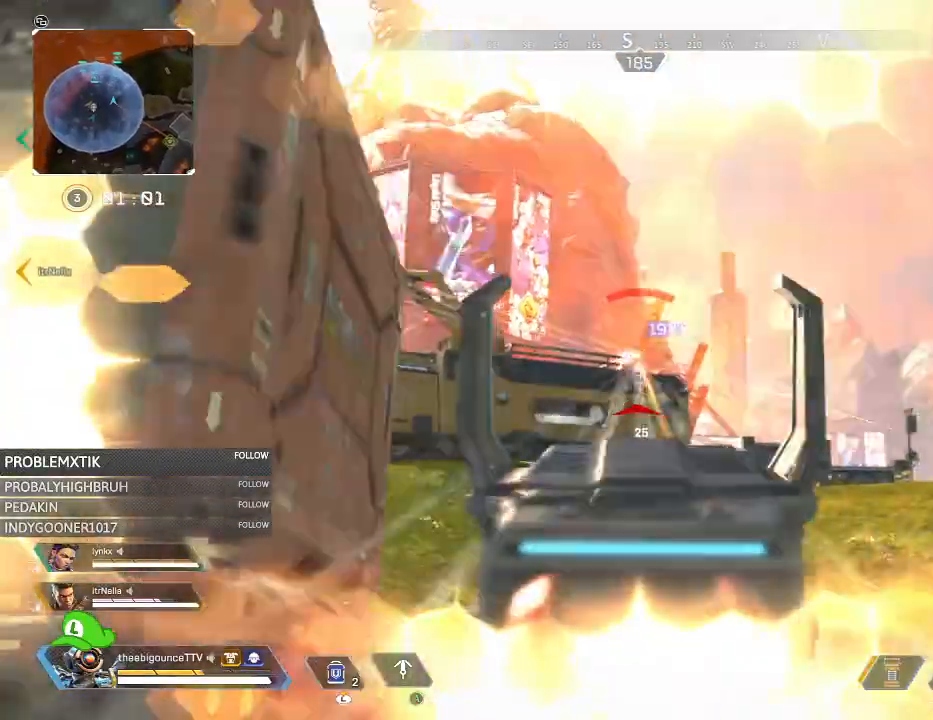
{"buttons": ["L2", "R2"], "left_stick": "right", "right_stick": "center", "events": [[50, "right_stick", "left"], [233, "left_stick", "right"], [383, "right_stick", "down-right"], [483, "right_stick", "center"]]}
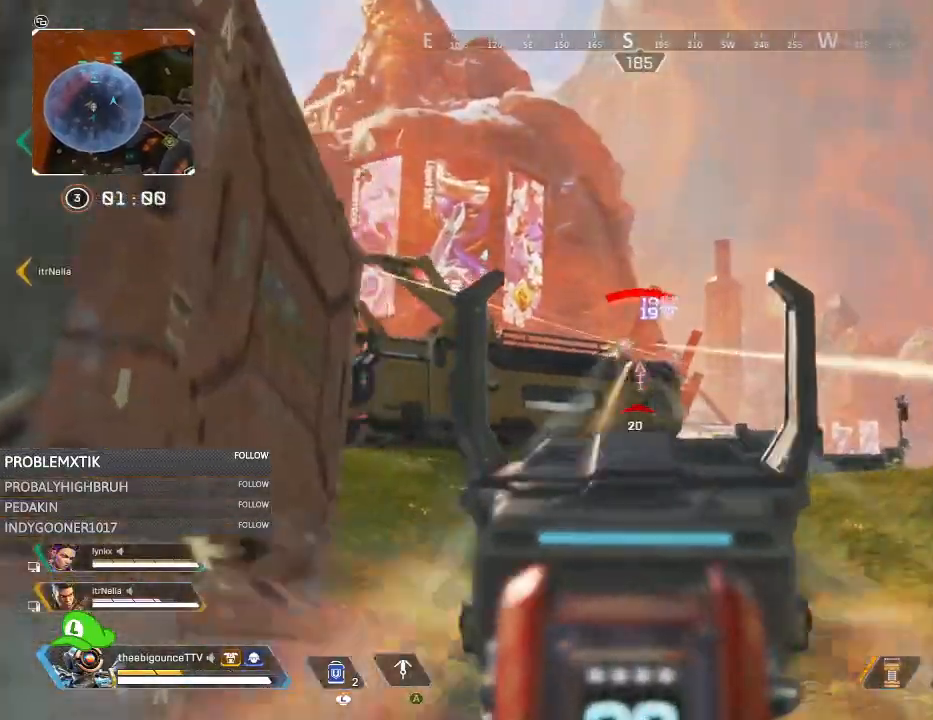
{"buttons": ["L2", "R2"], "left_stick": "right", "right_stick": "left", "events": [[17, "left_stick", "center"], [67, "left_stick", "left"], [67, "right_stick", "up-left"], [134, "right_stick", "center"], [350, "left_stick", "right"], [350, "right_stick", "left"]]}
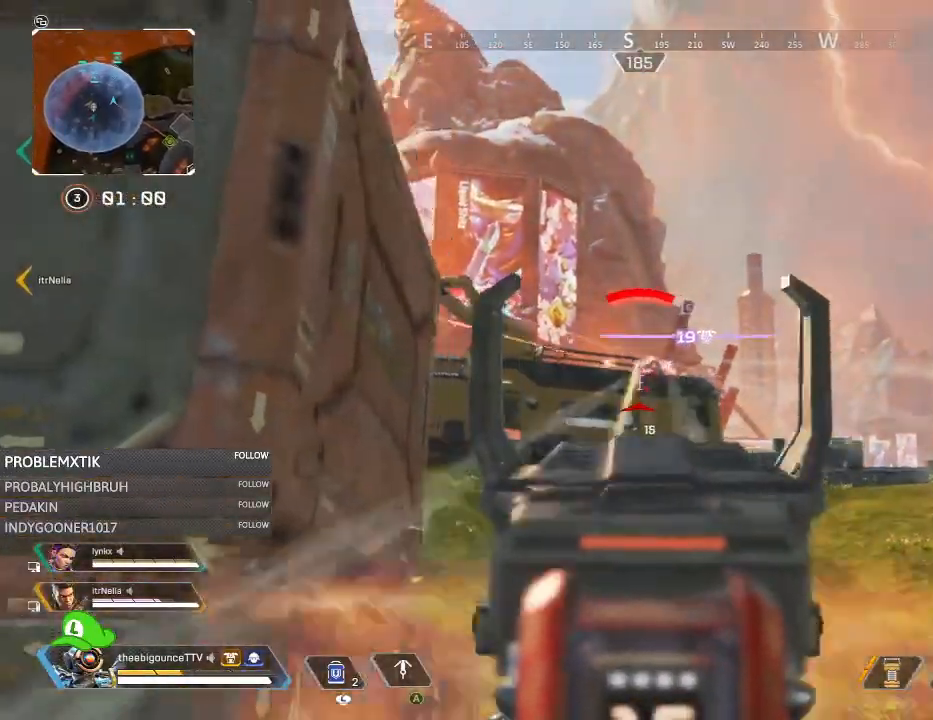
{"buttons": ["L2", "R2"], "left_stick": "left", "right_stick": "down-left", "events": [[16, "right_stick", "down-right"], [216, "left_stick", "center"], [266, "left_stick", "left"], [417, "right_stick", "down-left"]]}
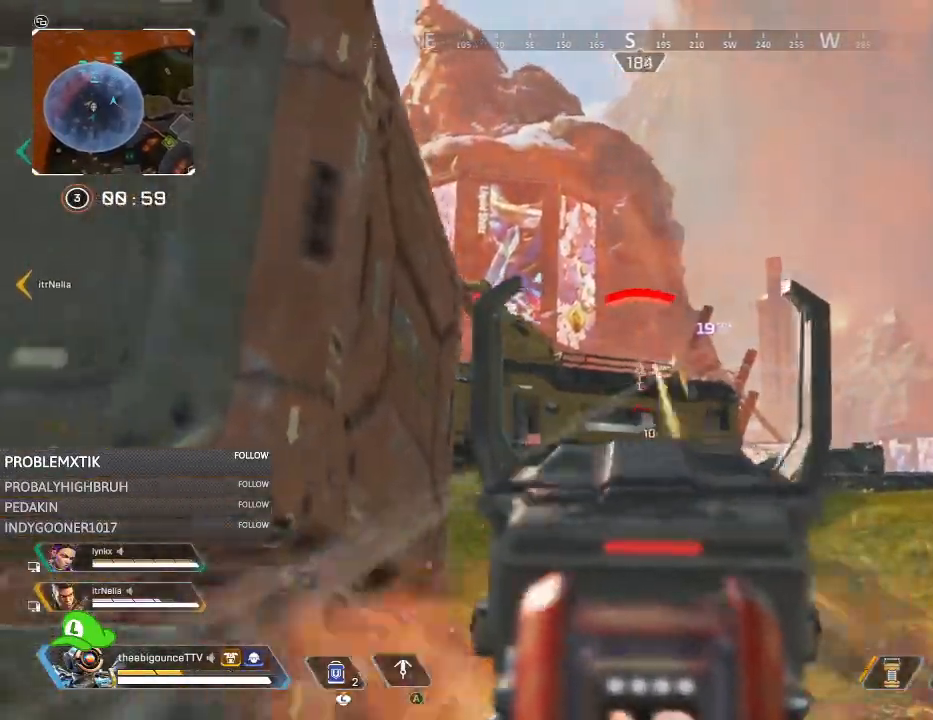
{"buttons": [], "left_stick": "left", "right_stick": "center", "events": [[83, "right_stick", "down-right"], [134, "right_stick", "right"], [234, "right_stick", "center"], [317, "L2", "up"], [350, "X", "down"], [434, "R2", "up"], [434, "X", "up"]]}
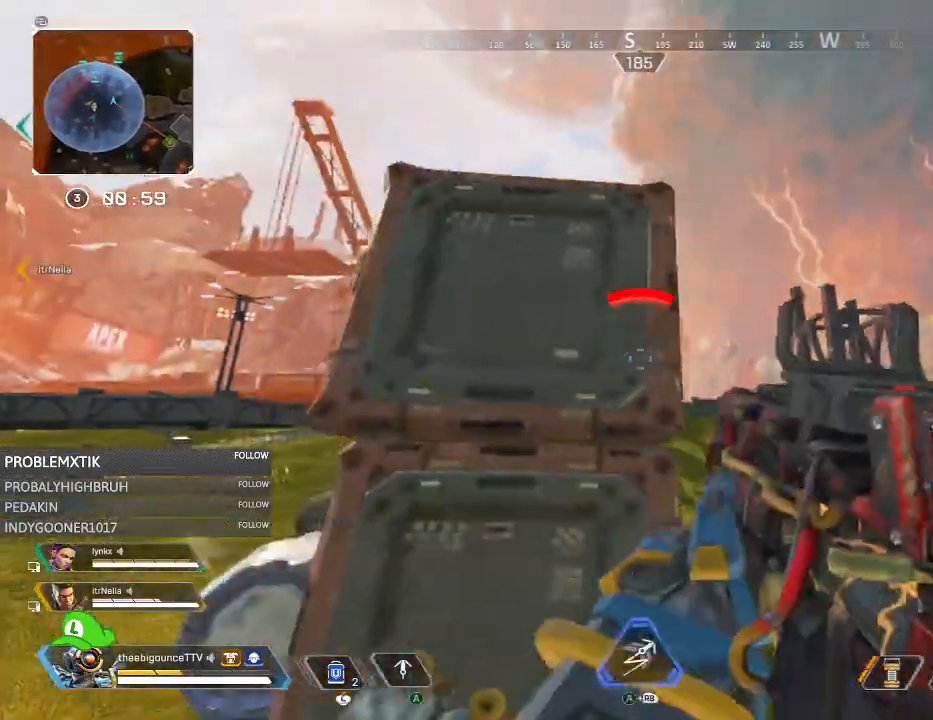
{"buttons": [], "left_stick": "up-left", "right_stick": "center", "events": [[16, "left_stick", "up-left"], [83, "L3", "down"], [333, "right_stick", "down"], [433, "right_stick", "center"], [450, "L3", "up"]]}
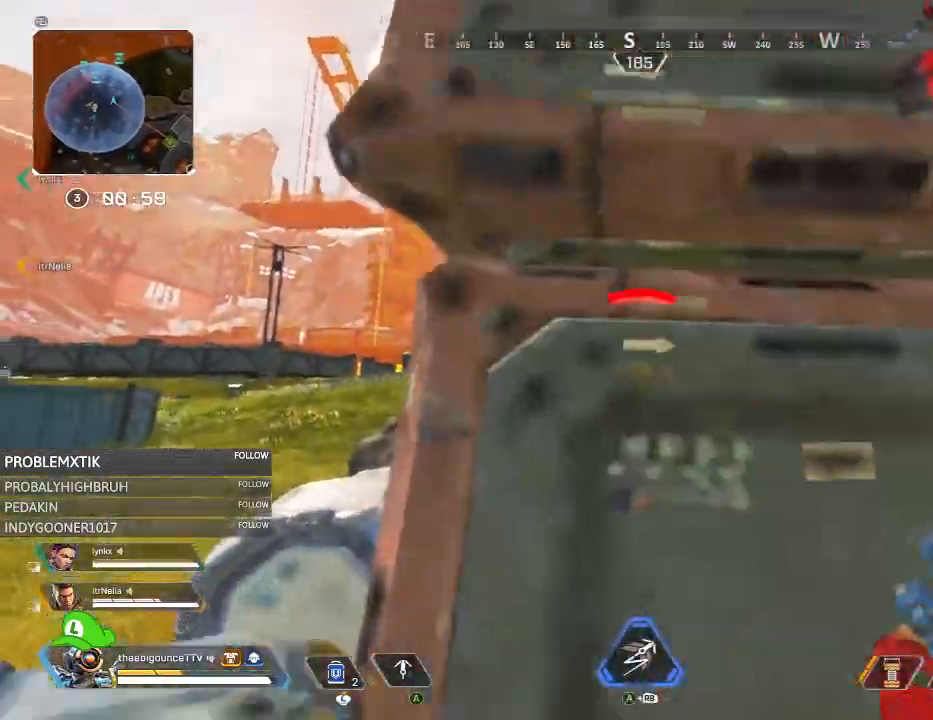
{"buttons": [], "left_stick": "up-left", "right_stick": "down-left", "events": [[83, "R3", "down"], [117, "left_stick", "down-right"], [117, "right_stick", "down"], [167, "R3", "up"], [284, "left_stick", "down-left"], [284, "right_stick", "center"], [367, "R3", "down"], [417, "R3", "up"], [417, "right_stick", "down-left"], [451, "left_stick", "up-left"]]}
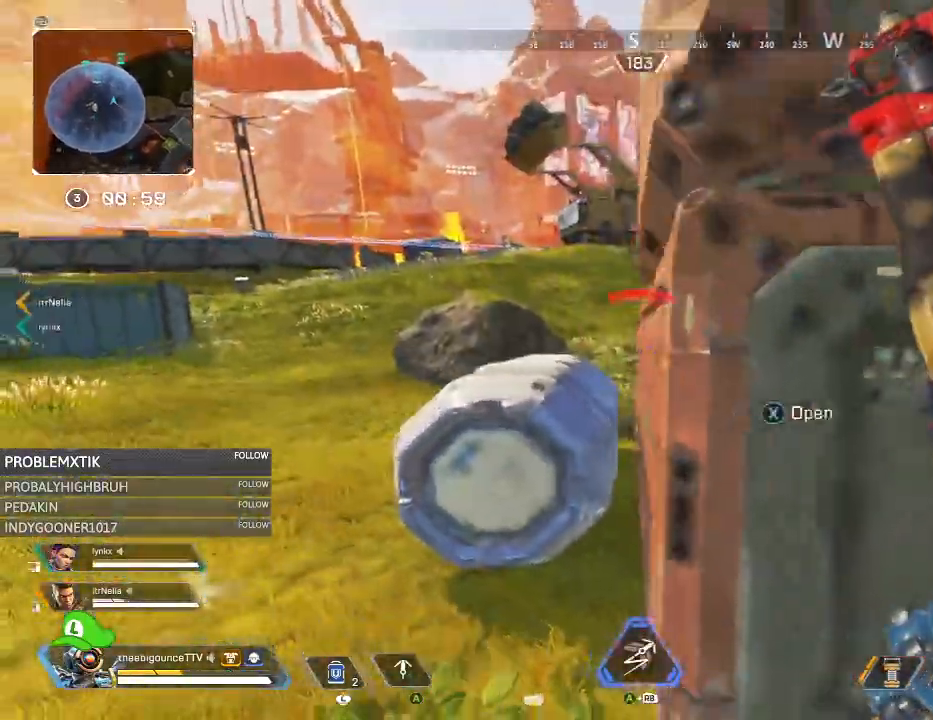
{"buttons": ["R3"], "left_stick": "down", "right_stick": "center", "events": [[16, "right_stick", "center"], [133, "X", "down"], [200, "X", "up"], [266, "X", "down"], [300, "X", "up"], [333, "left_stick", "down"], [500, "R3", "down"]]}
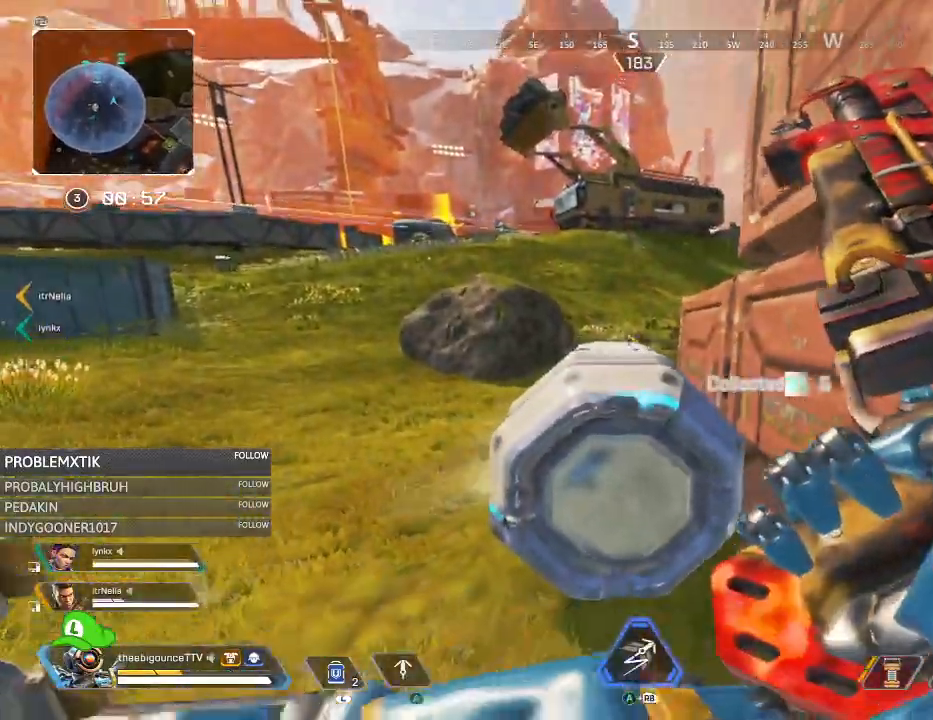
{"buttons": ["L2"], "left_stick": "up-left", "right_stick": "up", "events": [[33, "left_stick", "left"], [50, "R3", "up"], [50, "right_stick", "up"], [117, "left_stick", "center"], [167, "left_stick", "right"], [184, "right_stick", "center"], [250, "left_stick", "center"], [300, "left_stick", "left"], [367, "R3", "down"], [367, "left_stick", "up-left"], [417, "L2", "down"], [417, "R3", "up"], [501, "right_stick", "up"]]}
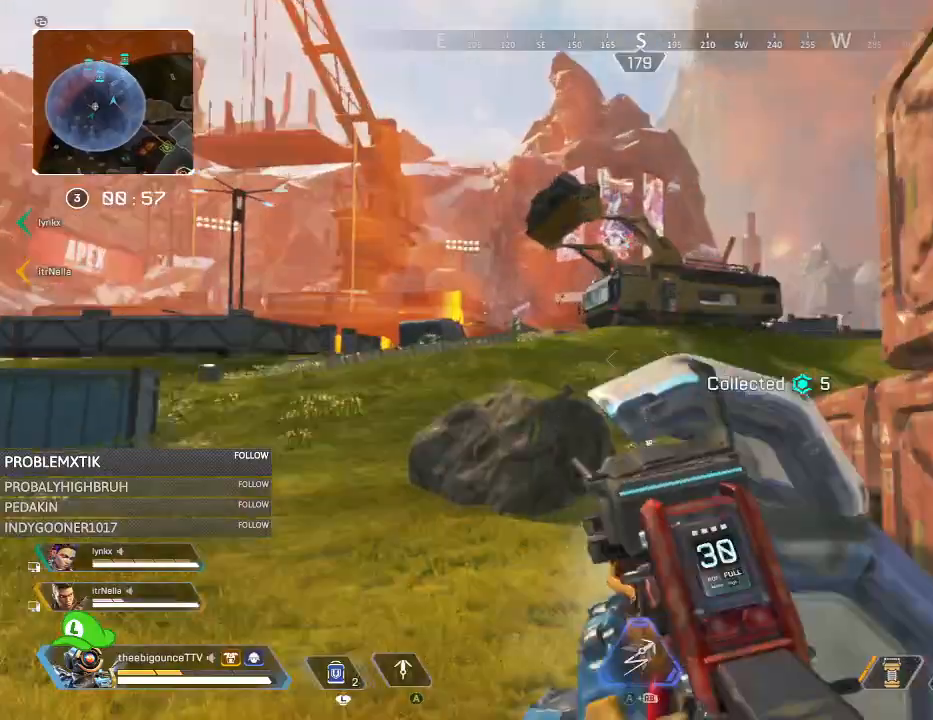
{"buttons": [], "left_stick": "down-right", "right_stick": "down", "events": [[116, "left_stick", "down-left"], [116, "right_stick", "up-left"], [200, "left_stick", "down-right"], [333, "right_stick", "center"], [367, "L2", "up"], [367, "L3", "down"], [400, "right_stick", "down"], [483, "L3", "up"]]}
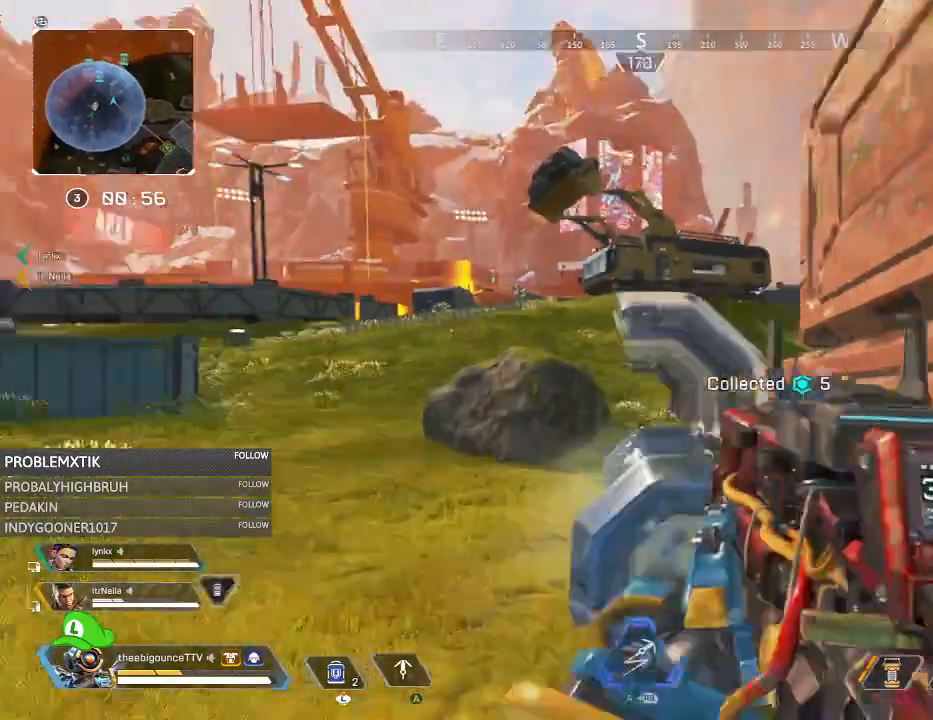
{"buttons": ["R3"], "left_stick": "right", "right_stick": "center", "events": [[83, "right_stick", "right"], [134, "right_stick", "center"], [167, "left_stick", "right"], [184, "R3", "down"], [267, "R3", "up"], [484, "R3", "down"]]}
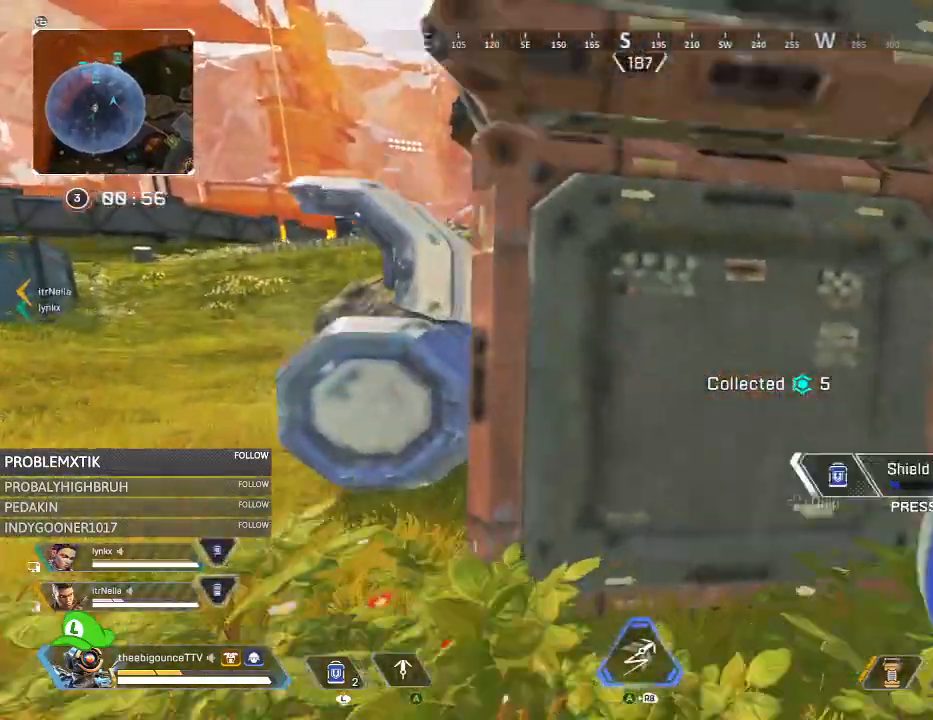
{"buttons": [], "left_stick": "left", "right_stick": "center", "events": [[83, "R3", "up"], [183, "left_stick", "down-left"], [250, "left_stick", "left"], [250, "right_stick", "left"], [350, "right_stick", "up"], [417, "right_stick", "center"]]}
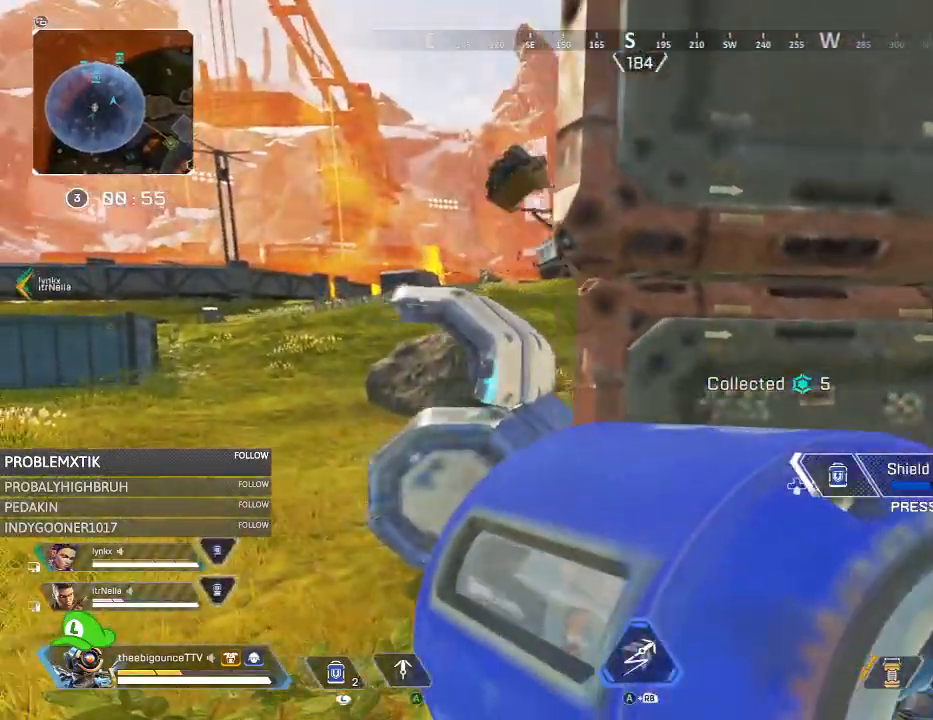
{"buttons": [], "left_stick": "left", "right_stick": "center", "events": []}
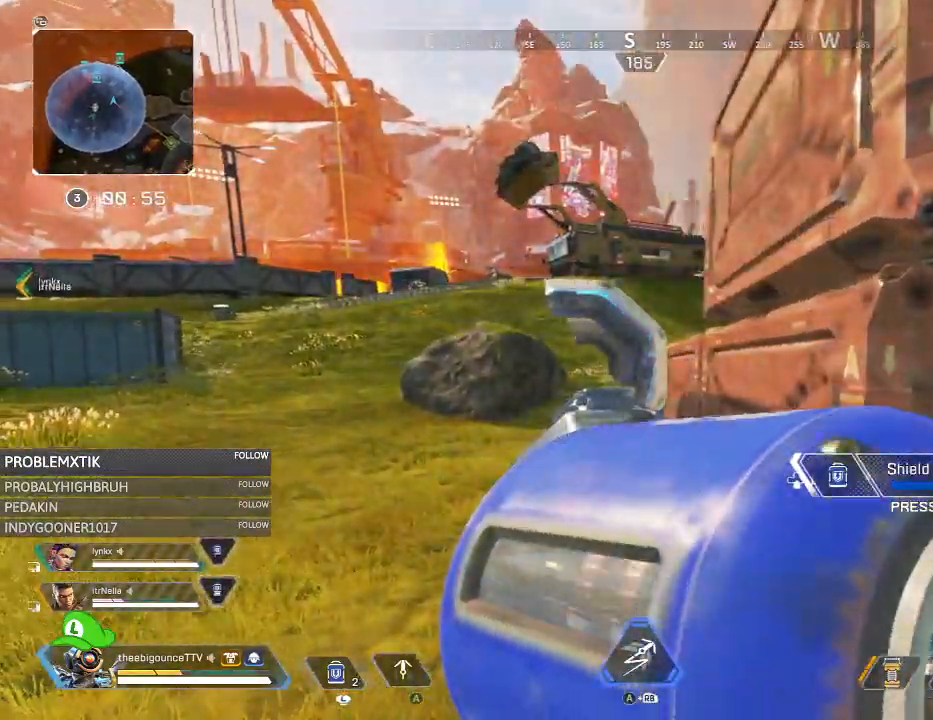
{"buttons": [], "left_stick": "up", "right_stick": "right", "events": [[66, "left_stick", "up"], [66, "right_stick", "right"], [133, "left_stick", "up-right"], [400, "left_stick", "up"]]}
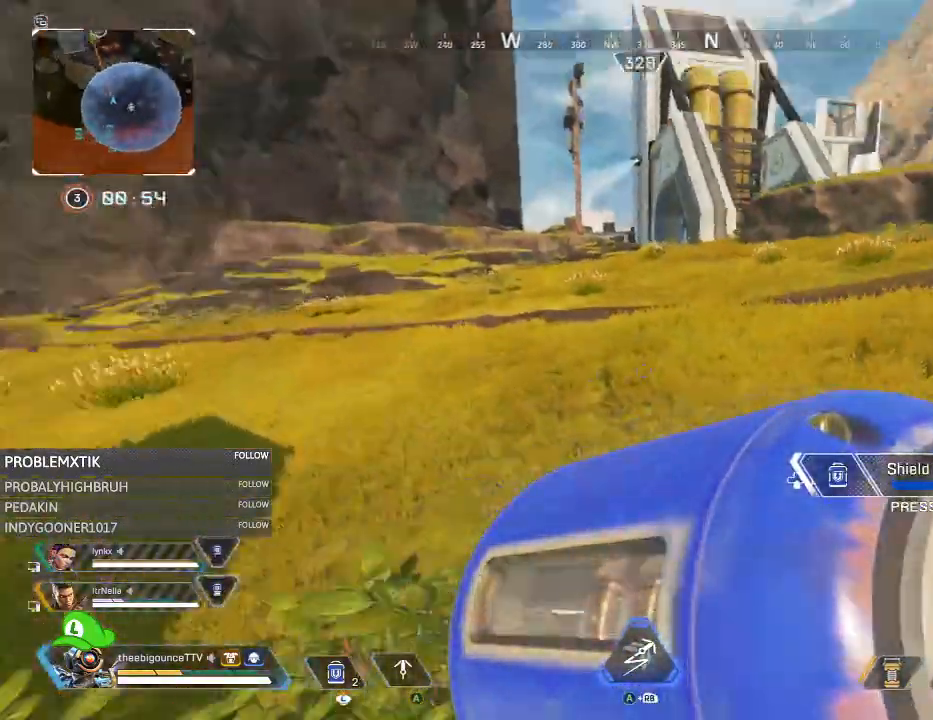
{"buttons": [], "left_stick": "up-right", "right_stick": "center", "events": [[50, "left_stick", "up-left"], [100, "right_stick", "center"], [167, "left_stick", "left"], [167, "right_stick", "left"], [217, "right_stick", "up-left"], [334, "right_stick", "left"], [434, "right_stick", "center"], [467, "left_stick", "up-right"]]}
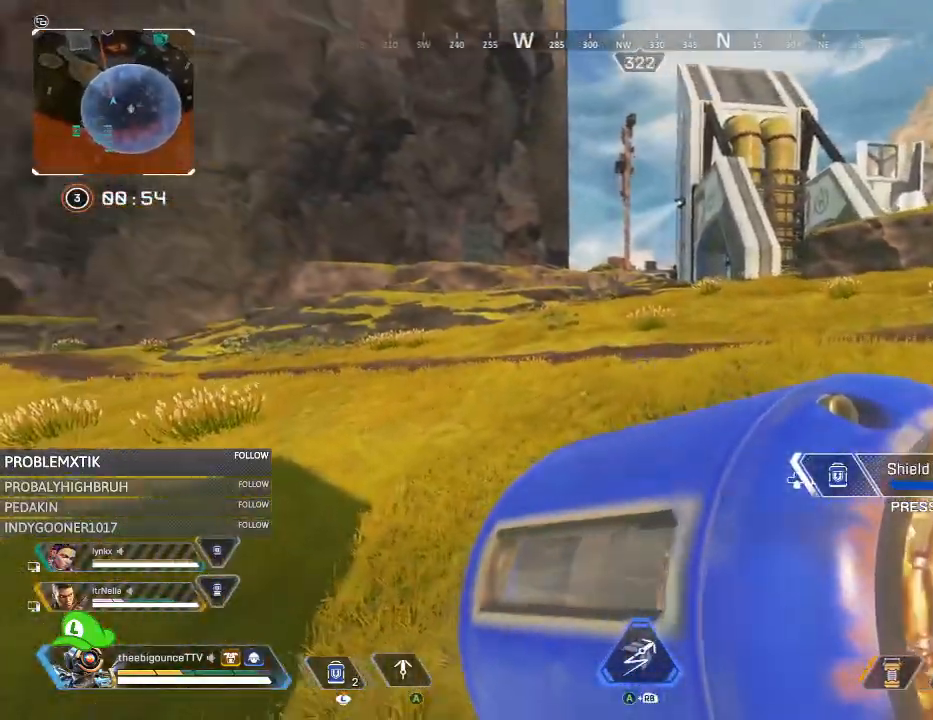
{"buttons": [], "left_stick": "left", "right_stick": "center", "events": [[33, "right_stick", "left"], [133, "left_stick", "down-right"], [133, "right_stick", "center"], [400, "left_stick", "down-left"], [467, "left_stick", "left"]]}
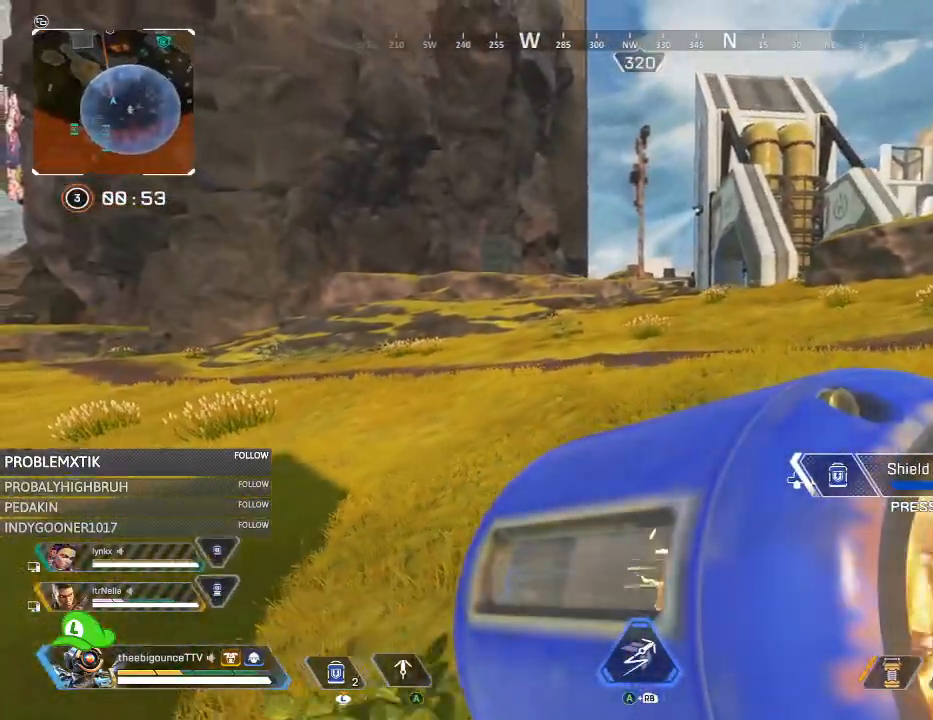
{"buttons": [], "left_stick": "down-right", "right_stick": "up", "events": [[100, "right_stick", "up-left"], [234, "left_stick", "up"], [267, "right_stick", "center"], [400, "left_stick", "down-right"], [400, "right_stick", "up"]]}